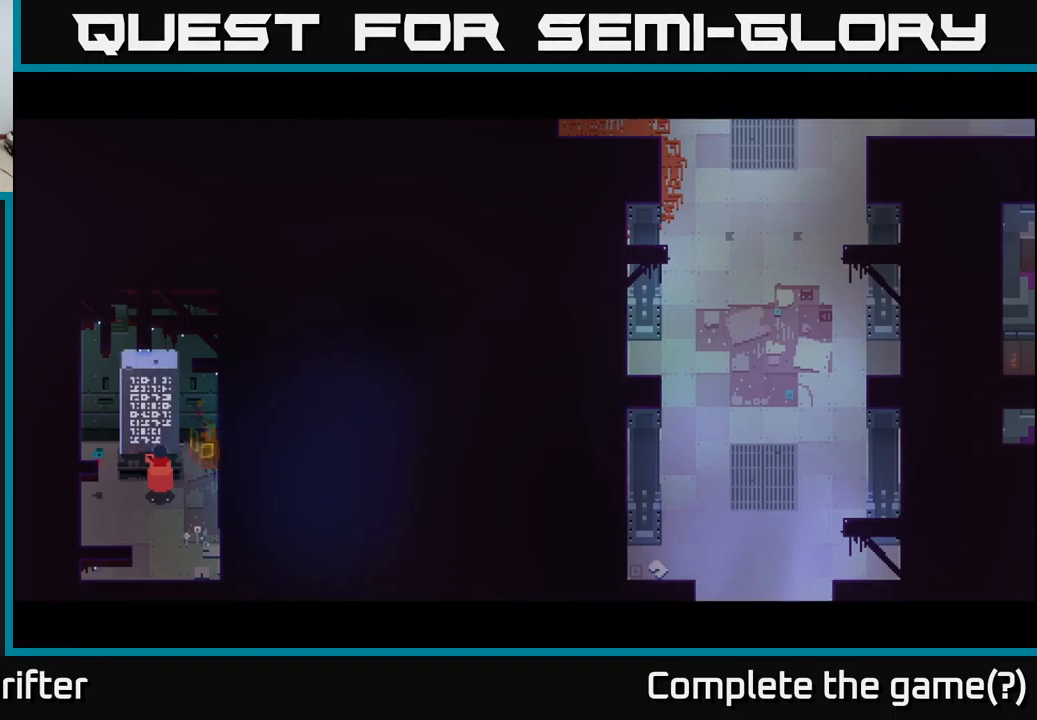
Gameplay with a controller (Xbox layout); each line is a JSON object with the inputs held at the frame after it. "events" lists button and stick changes between this image and that frame as [ms after this image, input, new state], when the widget could be followed in between.
{"buttons": ["A"], "left_stick": "center", "right_stick": "center", "events": [[266, "left_stick", "down-left"], [416, "left_stick", "center"], [450, "A", "down"]]}
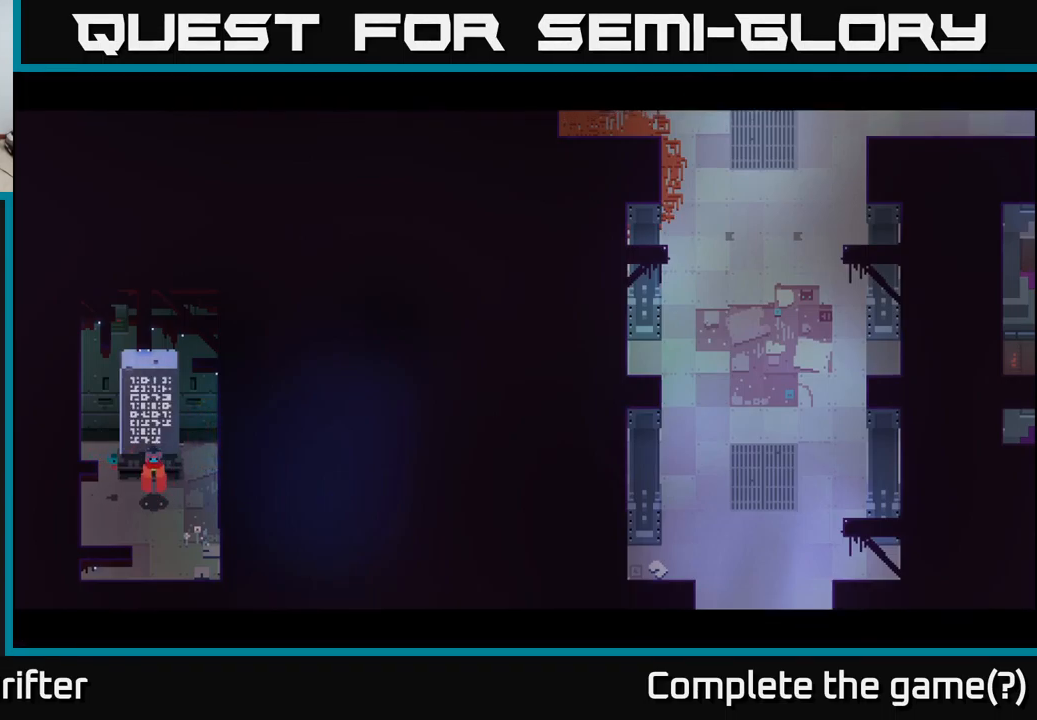
{"buttons": [], "left_stick": "down-right", "right_stick": "center", "events": [[83, "A", "up"], [116, "left_stick", "down-right"]]}
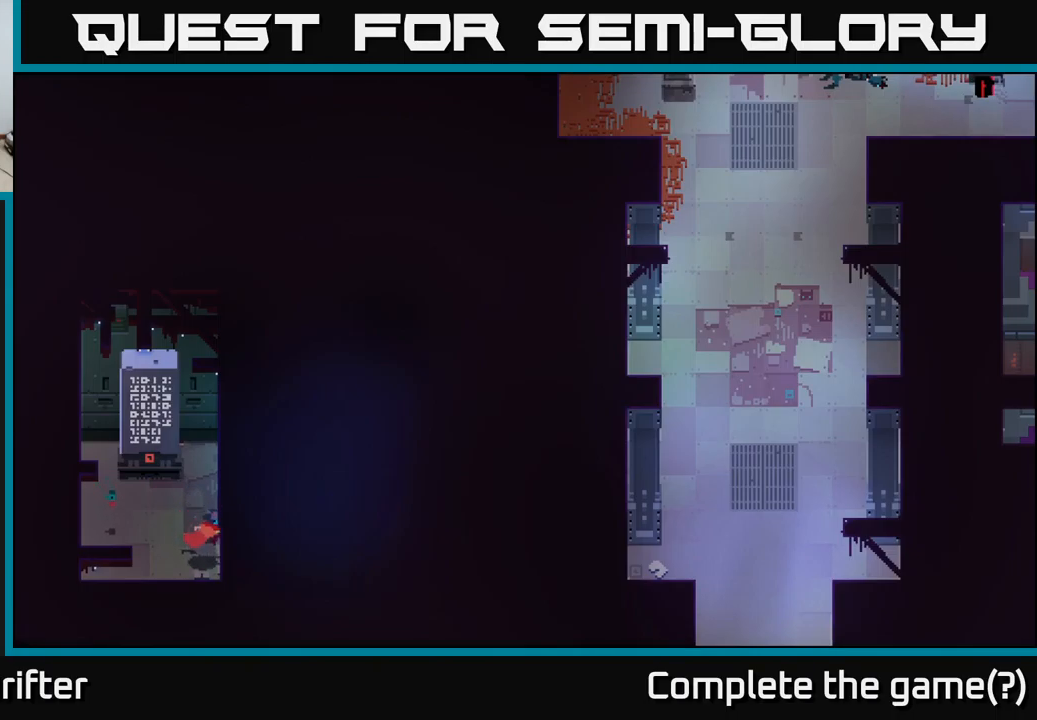
{"buttons": [], "left_stick": "right", "right_stick": "center", "events": [[150, "left_stick", "right"]]}
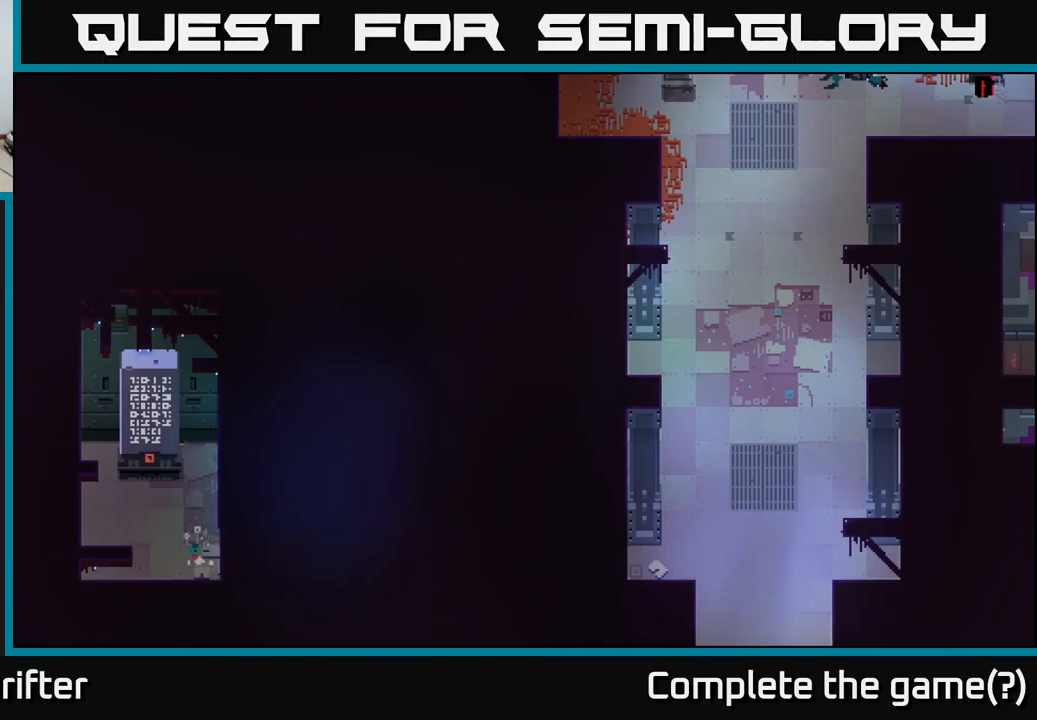
{"buttons": [], "left_stick": "right", "right_stick": "center", "events": [[267, "A", "down"], [400, "A", "up"]]}
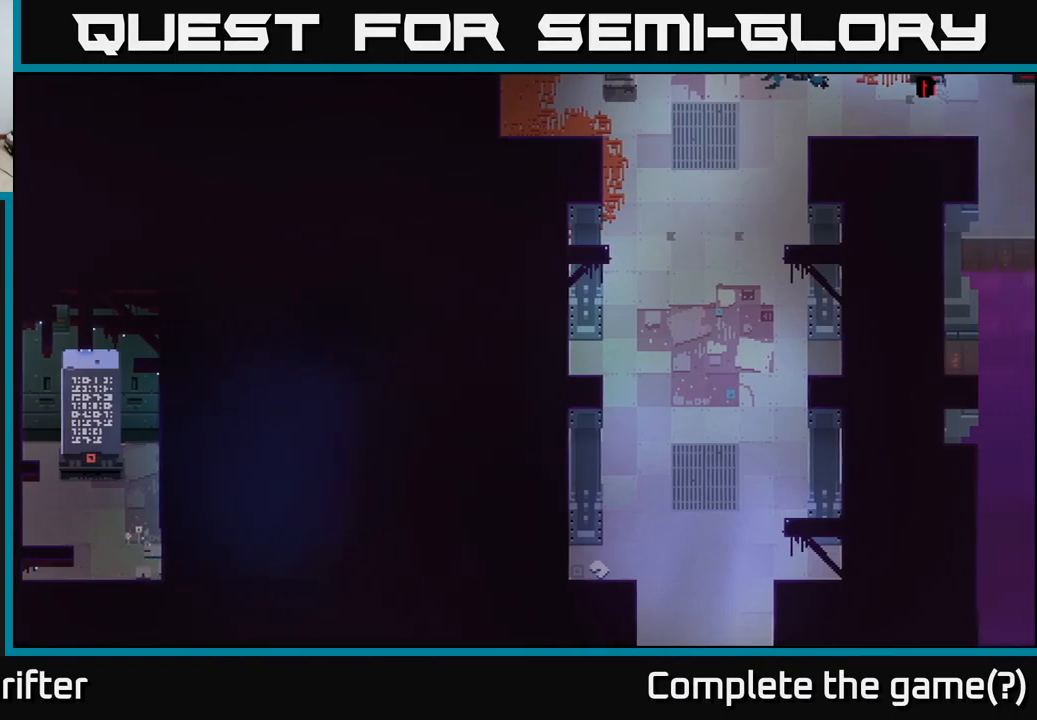
{"buttons": [], "left_stick": "down", "right_stick": "center", "events": [[50, "A", "down"], [183, "A", "up"], [483, "left_stick", "down"]]}
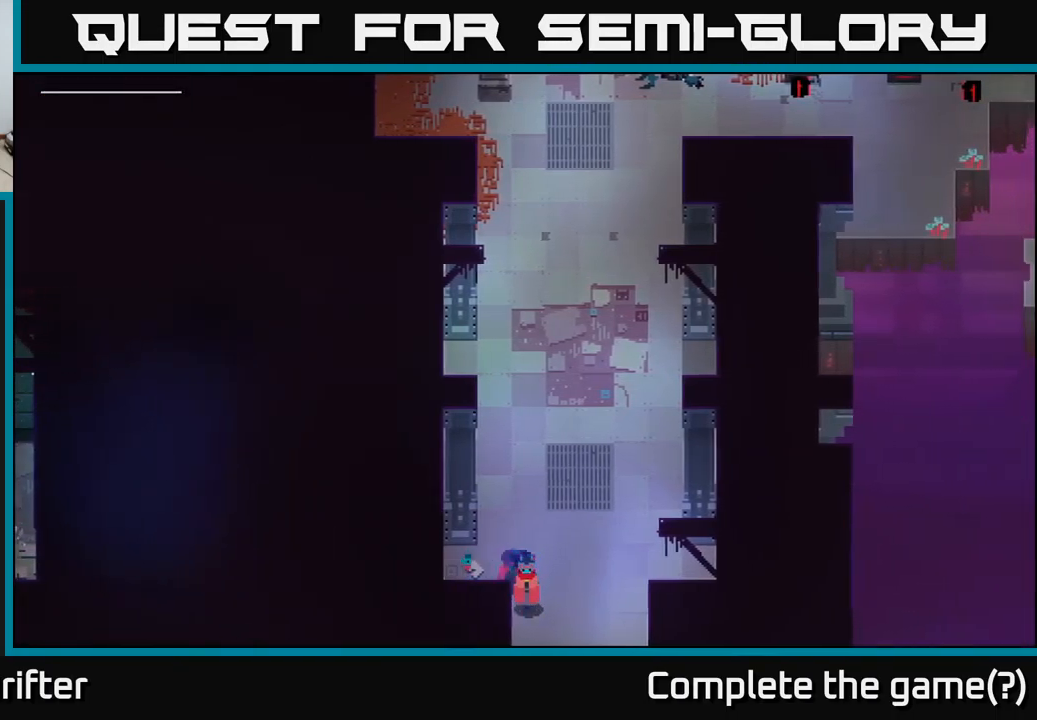
{"buttons": [], "left_stick": "down", "right_stick": "center", "events": []}
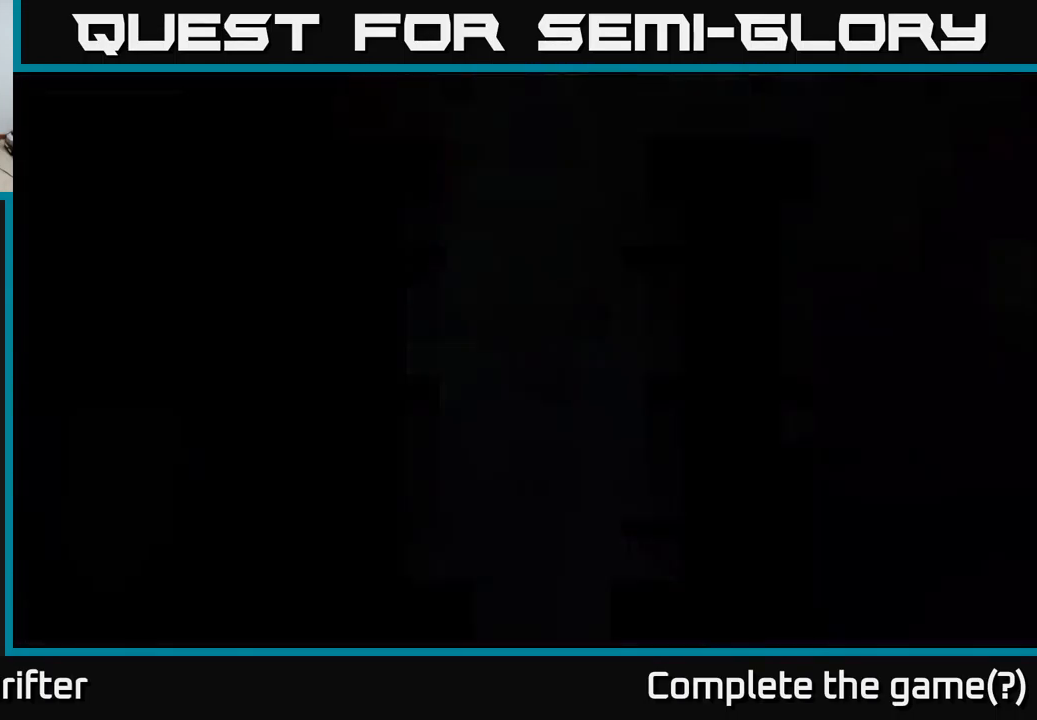
{"buttons": [], "left_stick": "down", "right_stick": "center", "events": [[317, "left_stick", "center"], [450, "left_stick", "down"]]}
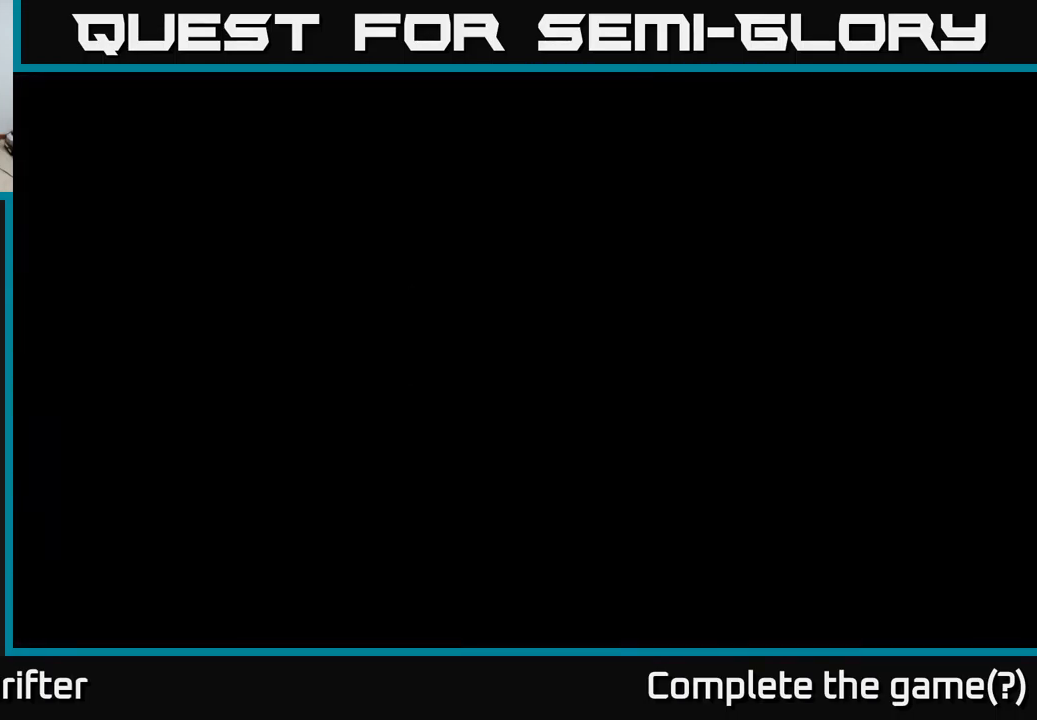
{"buttons": [], "left_stick": "down", "right_stick": "center", "events": []}
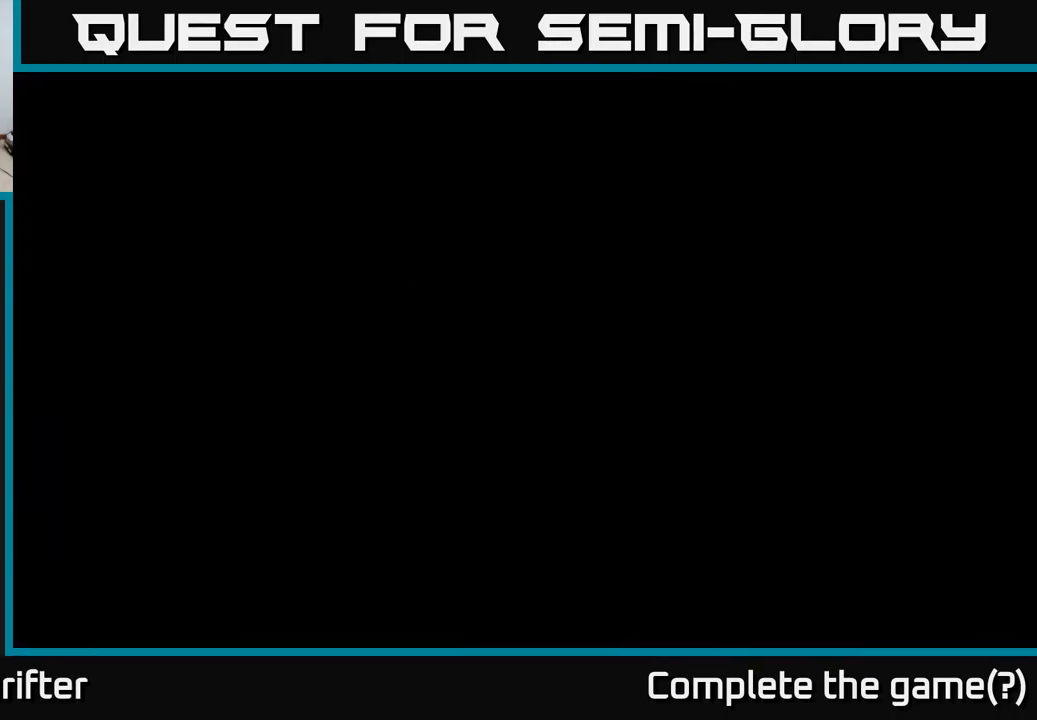
{"buttons": [], "left_stick": "down", "right_stick": "center", "events": []}
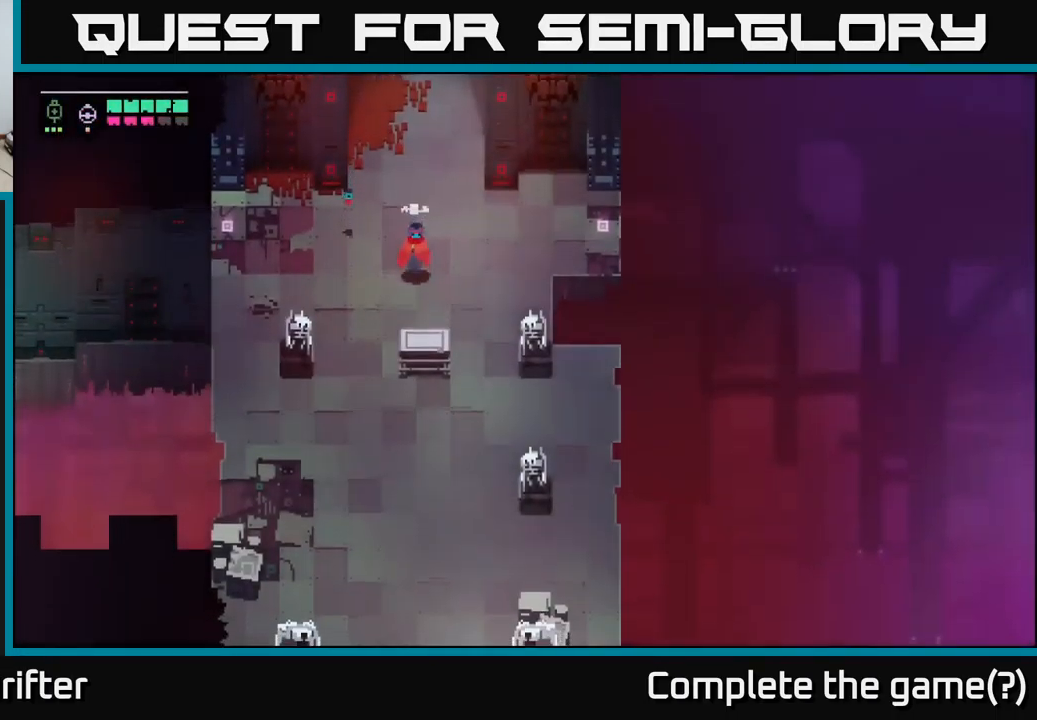
{"buttons": [], "left_stick": "center", "right_stick": "center", "events": [[150, "left_stick", "center"]]}
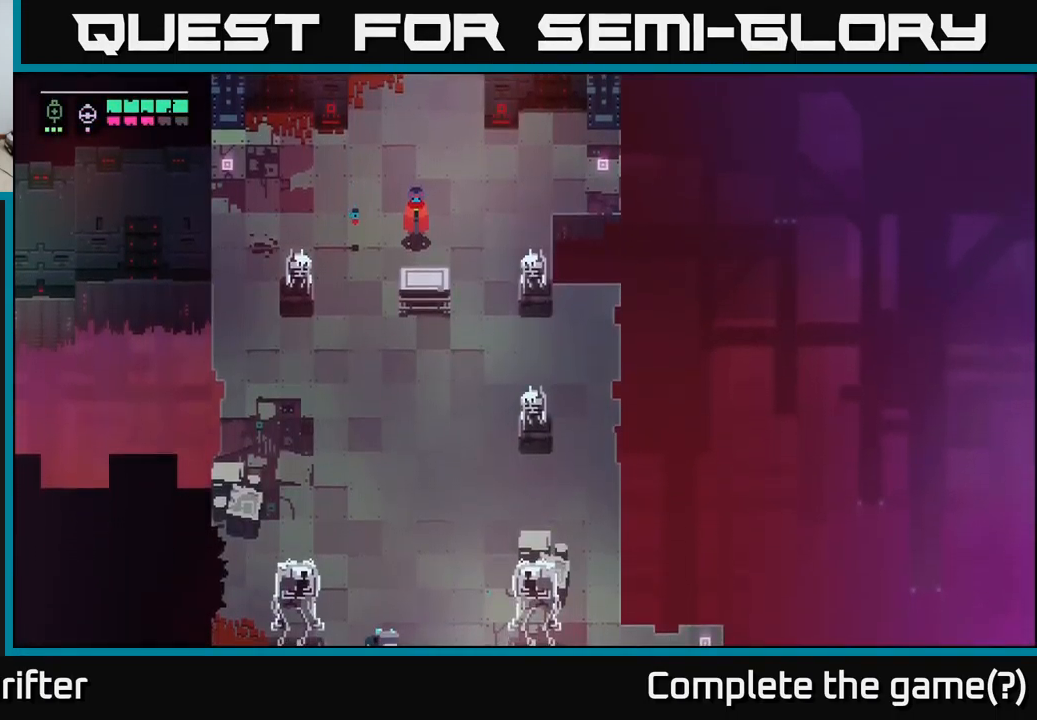
{"buttons": [], "left_stick": "down-left", "right_stick": "center", "events": [[217, "left_stick", "left"], [367, "left_stick", "down-left"]]}
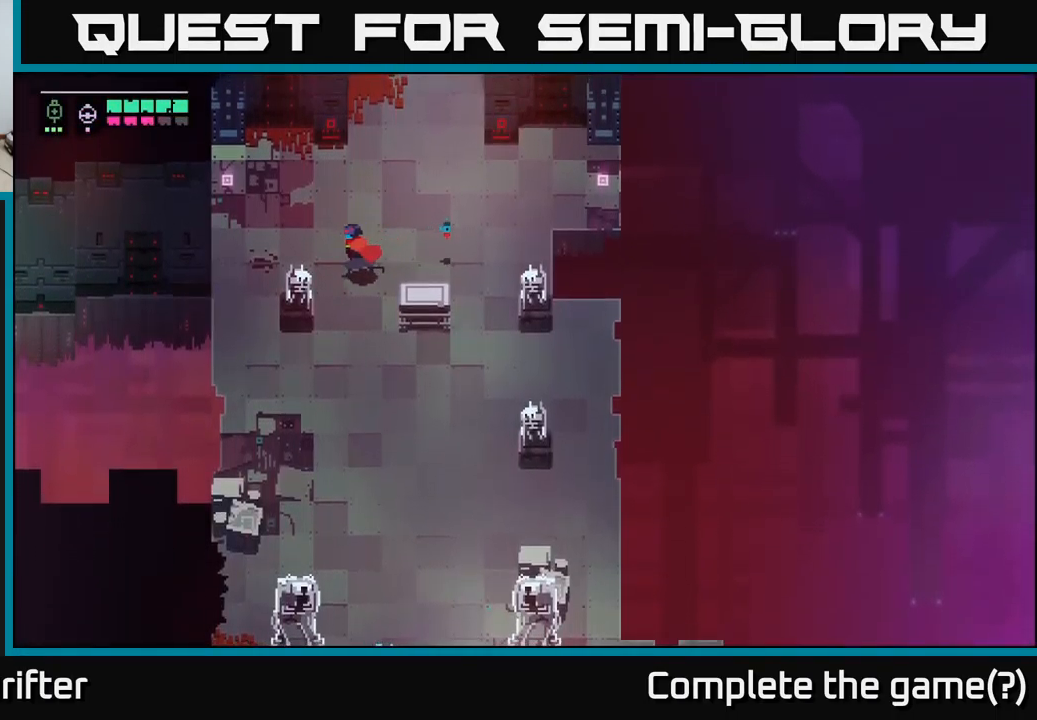
{"buttons": [], "left_stick": "down-right", "right_stick": "center", "events": [[50, "X", "down"], [183, "left_stick", "down"], [200, "X", "up"], [467, "left_stick", "down-right"]]}
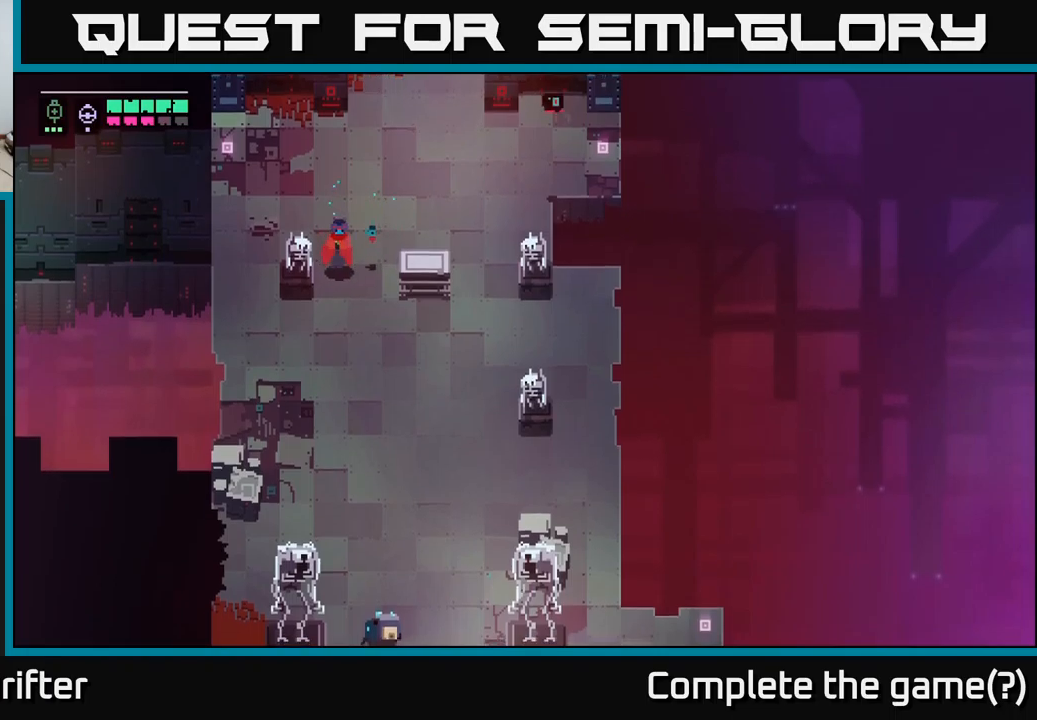
{"buttons": [], "left_stick": "down-right", "right_stick": "center", "events": [[200, "X", "down"], [350, "X", "up"]]}
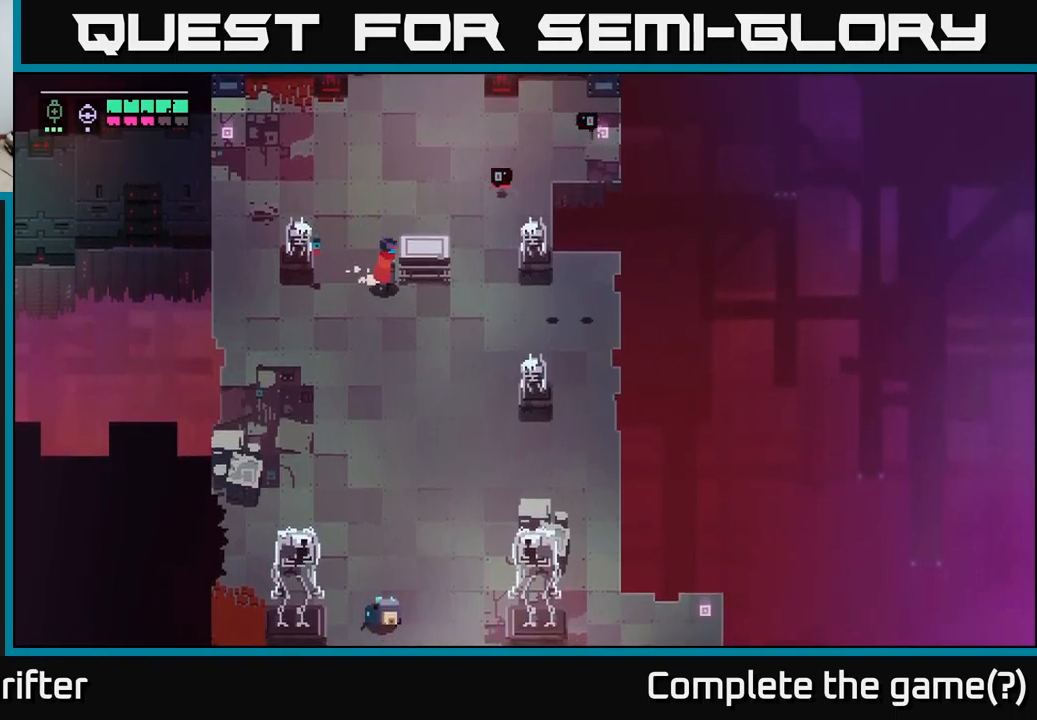
{"buttons": [], "left_stick": "right", "right_stick": "center", "events": [[67, "left_stick", "up"], [284, "left_stick", "up-right"], [367, "X", "down"], [384, "left_stick", "right"], [500, "X", "up"]]}
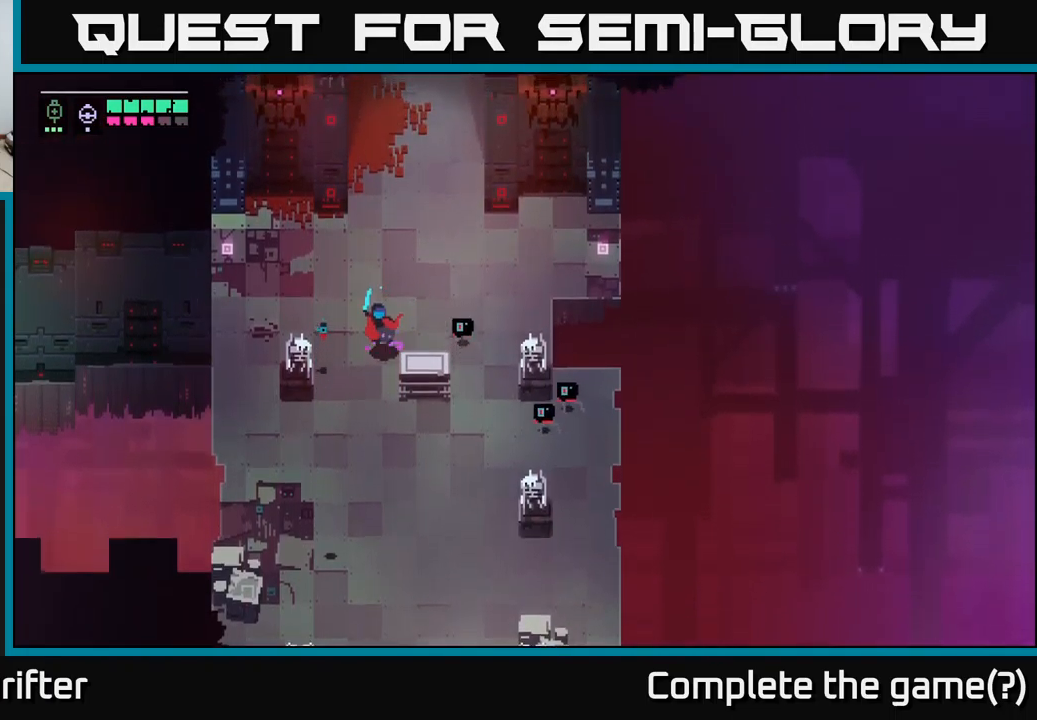
{"buttons": [], "left_stick": "right", "right_stick": "center", "events": [[350, "X", "down"], [500, "X", "up"]]}
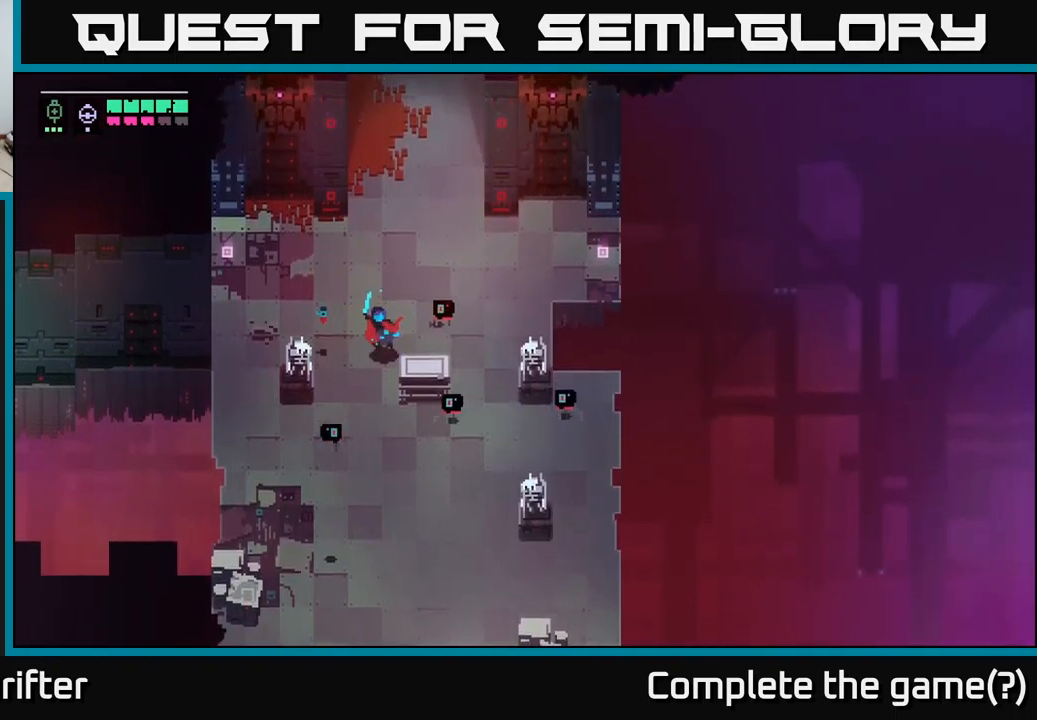
{"buttons": [], "left_stick": "up-right", "right_stick": "center", "events": [[117, "left_stick", "up-right"], [284, "X", "down"], [434, "X", "up"]]}
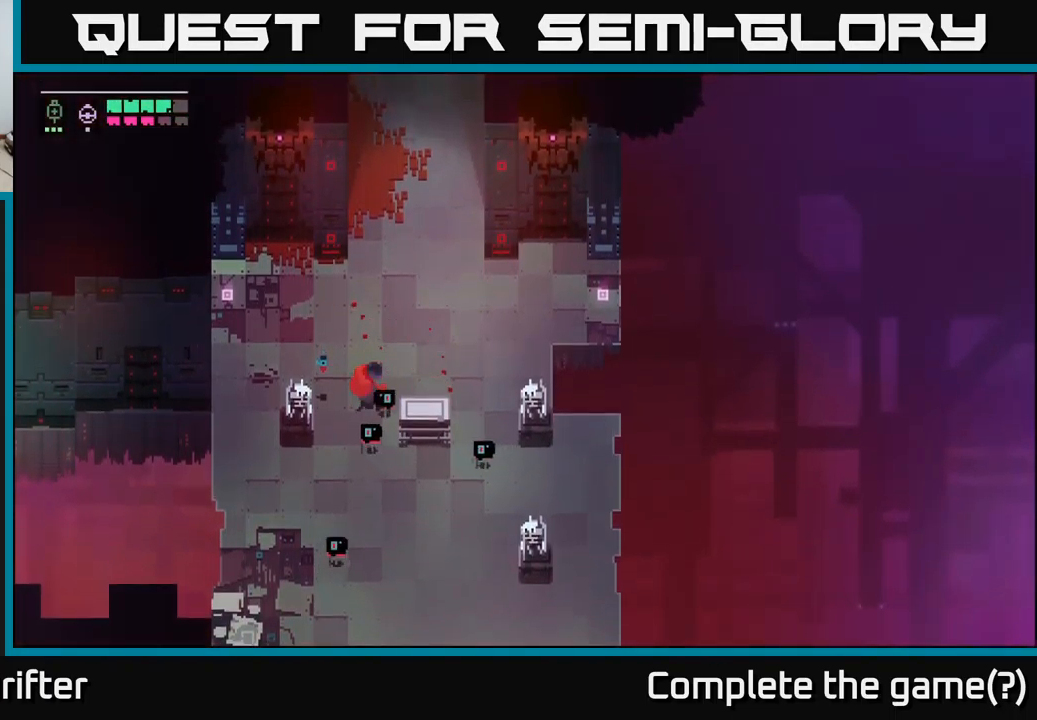
{"buttons": [], "left_stick": "down", "right_stick": "center", "events": [[17, "left_stick", "up"], [217, "left_stick", "down"], [250, "X", "down"], [384, "X", "up"]]}
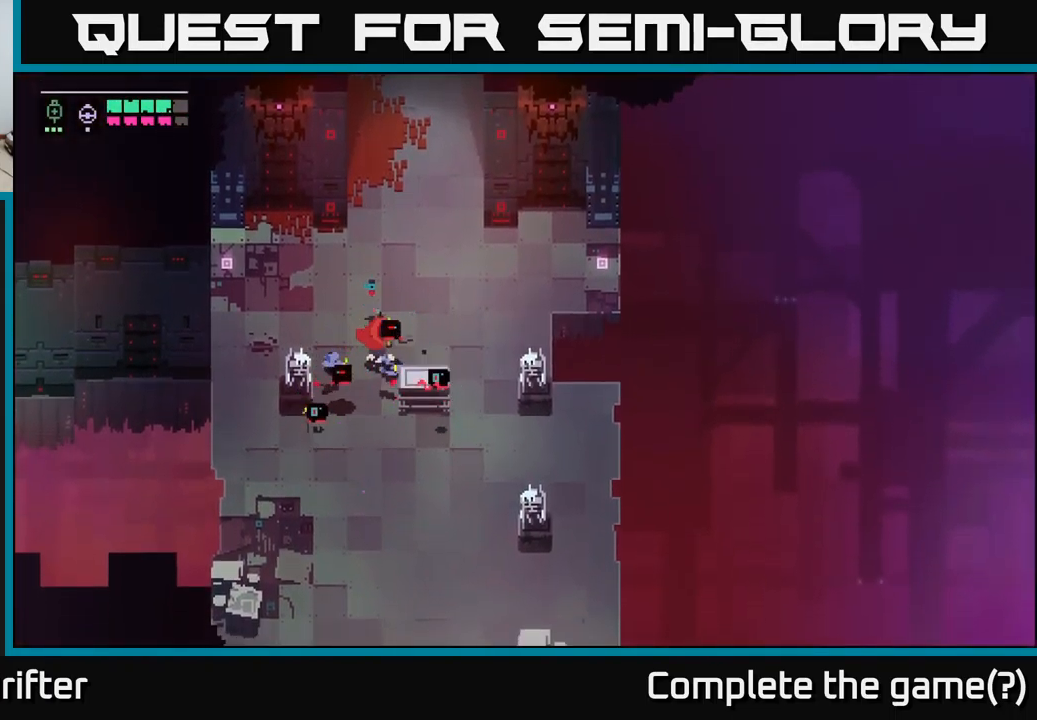
{"buttons": [], "left_stick": "down-right", "right_stick": "center", "events": [[100, "left_stick", "down-left"], [184, "X", "down"], [317, "X", "up"], [334, "left_stick", "down"], [434, "left_stick", "down-right"]]}
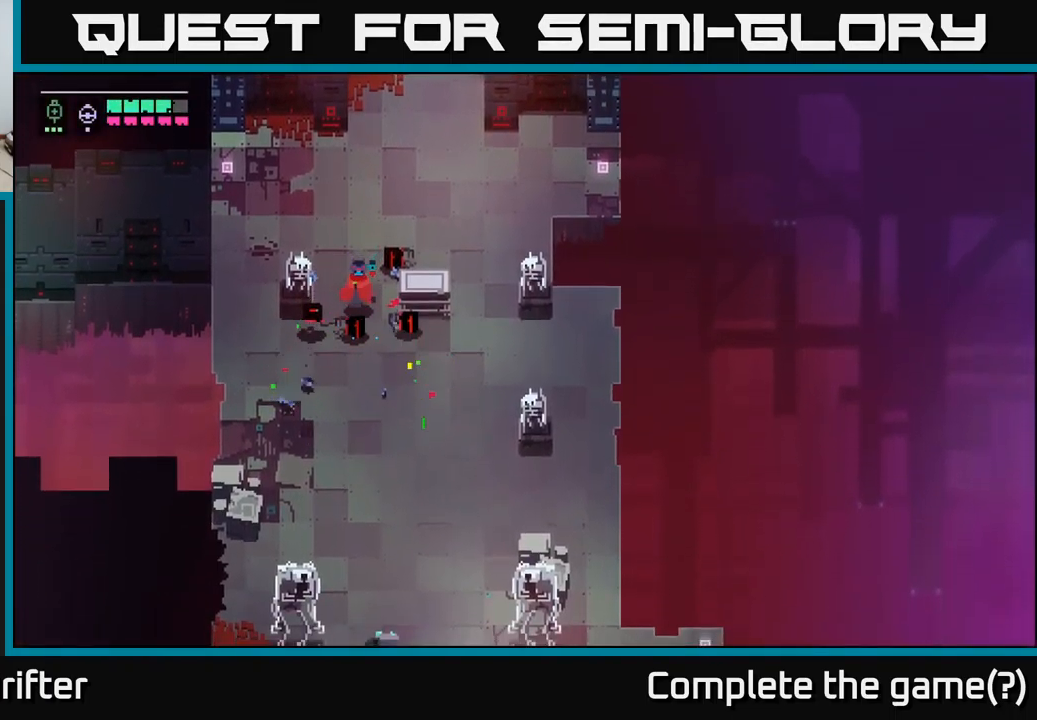
{"buttons": [], "left_stick": "down-right", "right_stick": "center", "events": []}
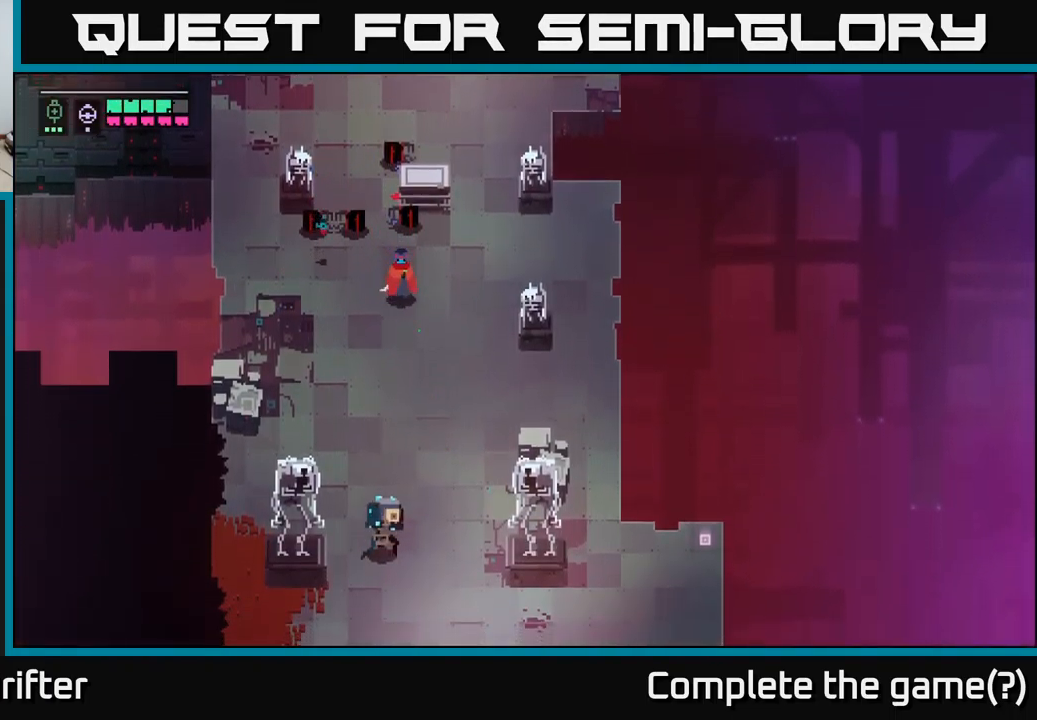
{"buttons": [], "left_stick": "down", "right_stick": "center", "events": [[84, "left_stick", "down"]]}
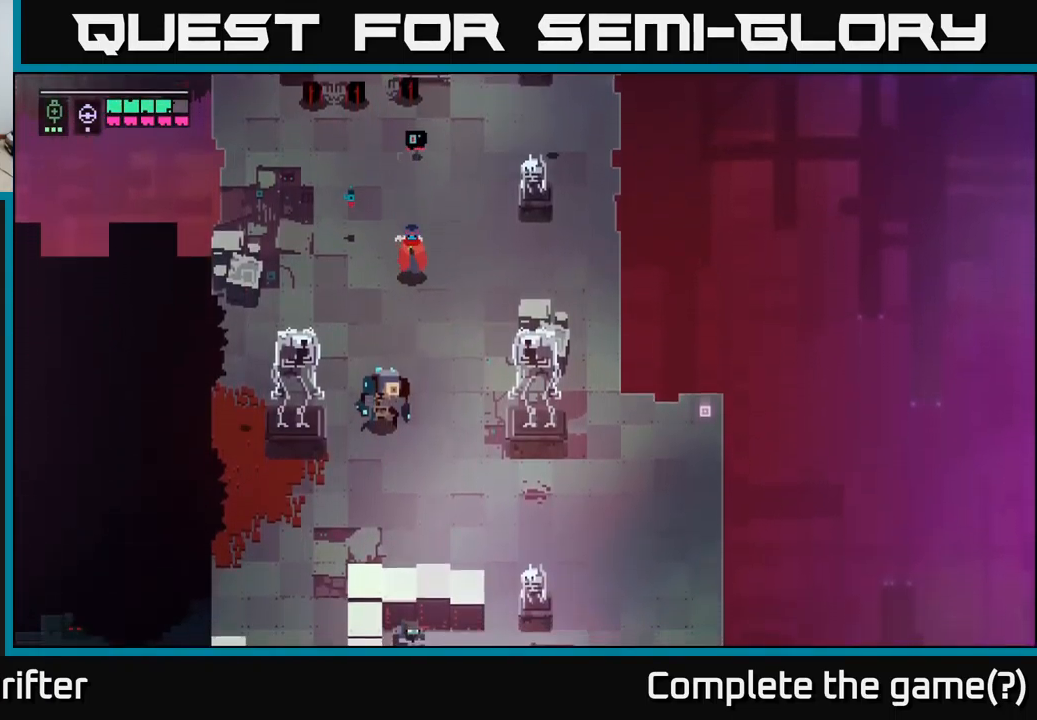
{"buttons": ["L2", "R2"], "left_stick": "down", "right_stick": "center", "events": [[350, "L2", "down"], [434, "R2", "down"]]}
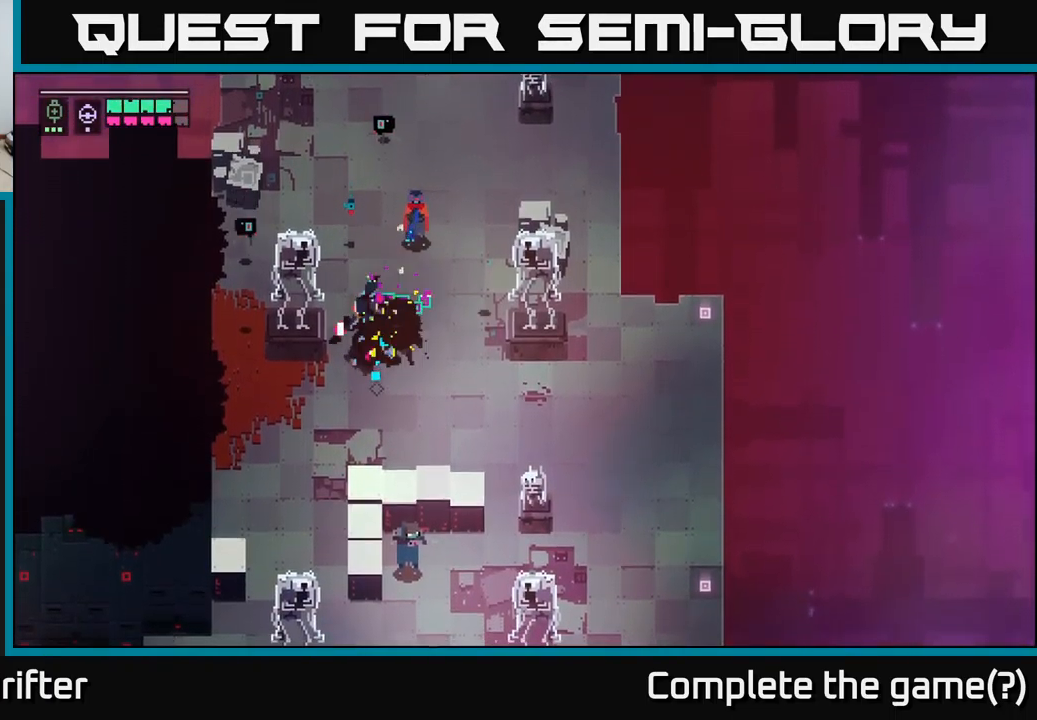
{"buttons": [], "left_stick": "up-right", "right_stick": "center", "events": [[17, "R2", "up"], [117, "L2", "up"], [217, "left_stick", "left"], [284, "left_stick", "up-left"], [350, "X", "down"], [450, "X", "up"], [500, "left_stick", "up-right"]]}
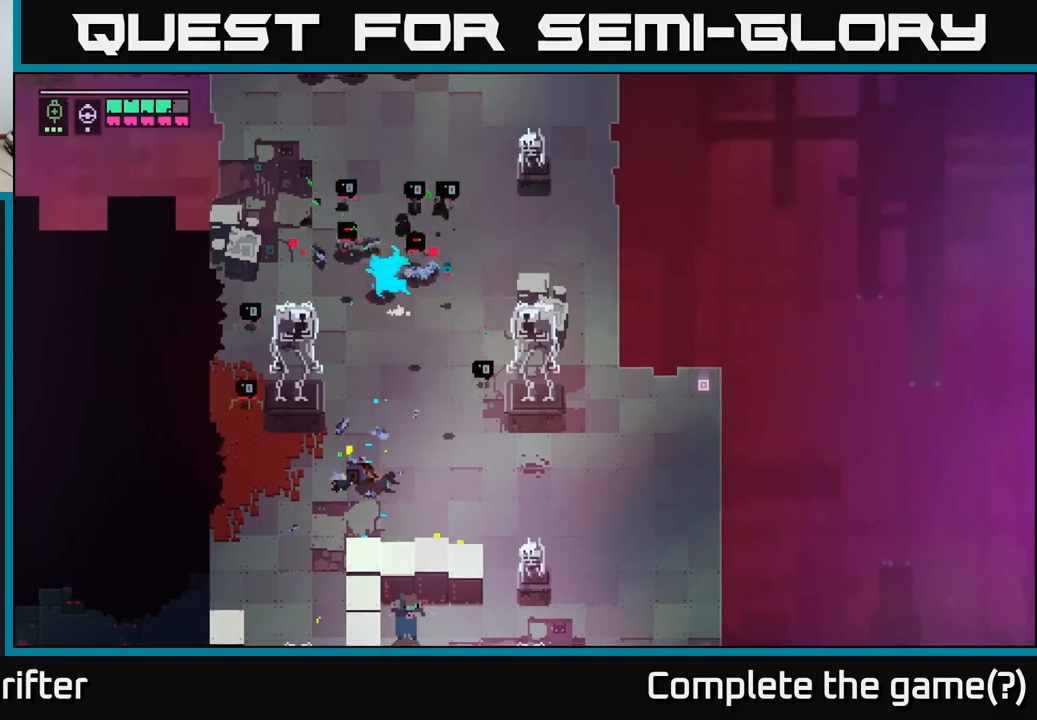
{"buttons": [], "left_stick": "up", "right_stick": "center", "events": [[250, "X", "down"], [250, "left_stick", "up"], [383, "X", "up"]]}
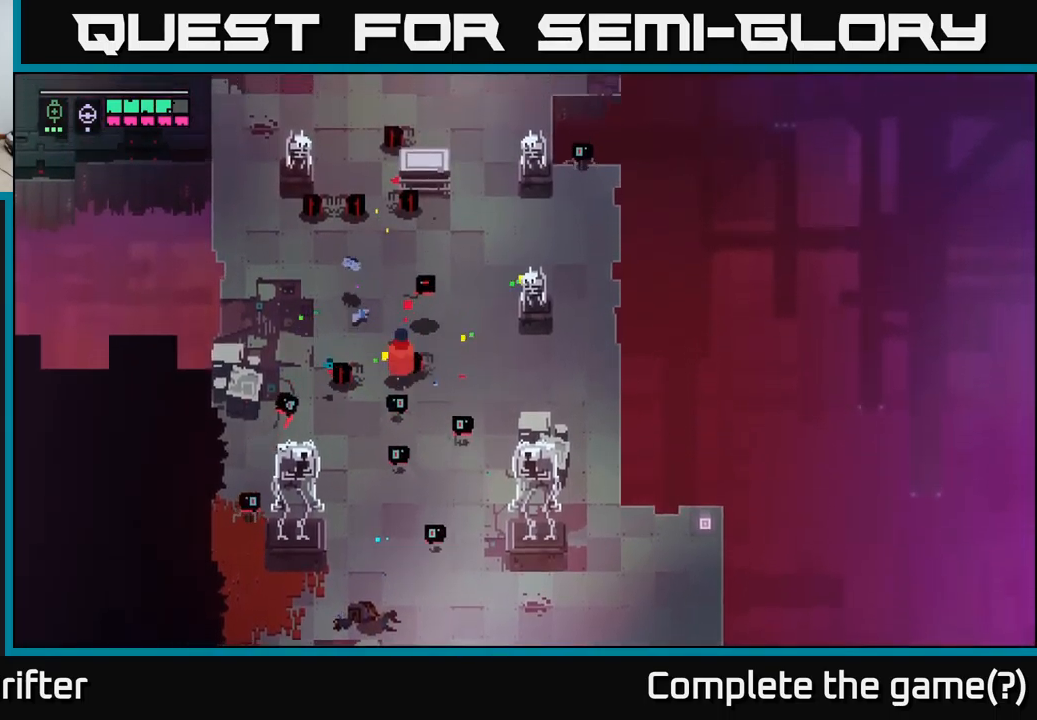
{"buttons": [], "left_stick": "down-left", "right_stick": "center", "events": [[16, "left_stick", "up-right"], [116, "A", "down"], [233, "A", "up"], [366, "left_stick", "center"], [483, "left_stick", "down-left"]]}
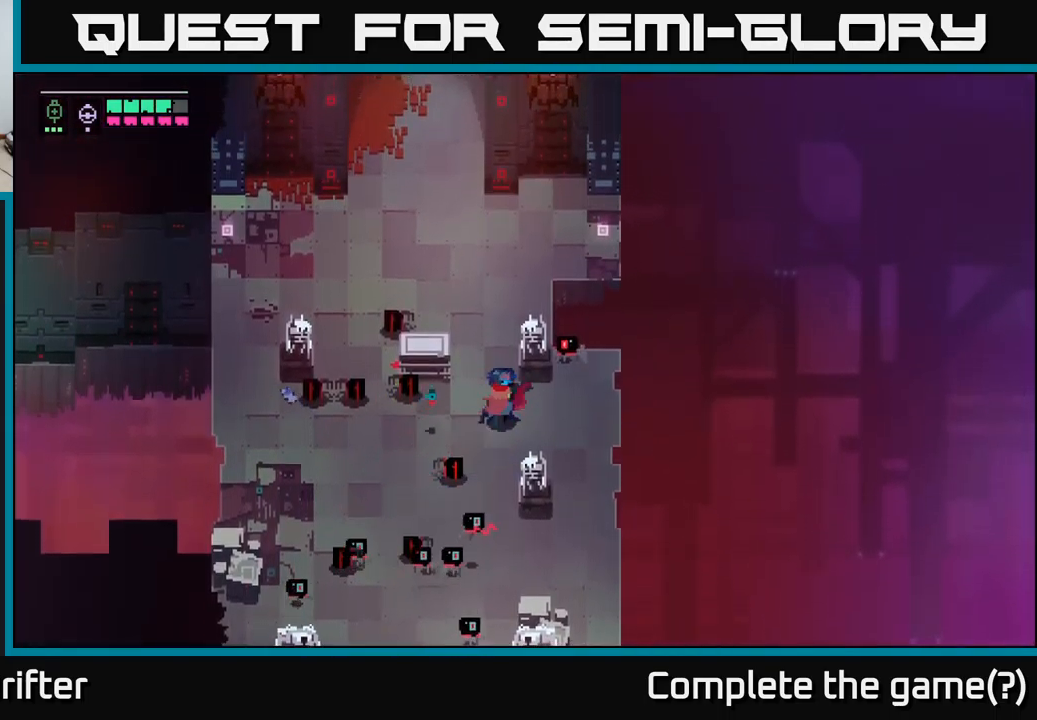
{"buttons": [], "left_stick": "up-left", "right_stick": "center", "events": [[150, "R1", "down"], [233, "R1", "up"], [266, "left_stick", "center"], [366, "left_stick", "up-left"]]}
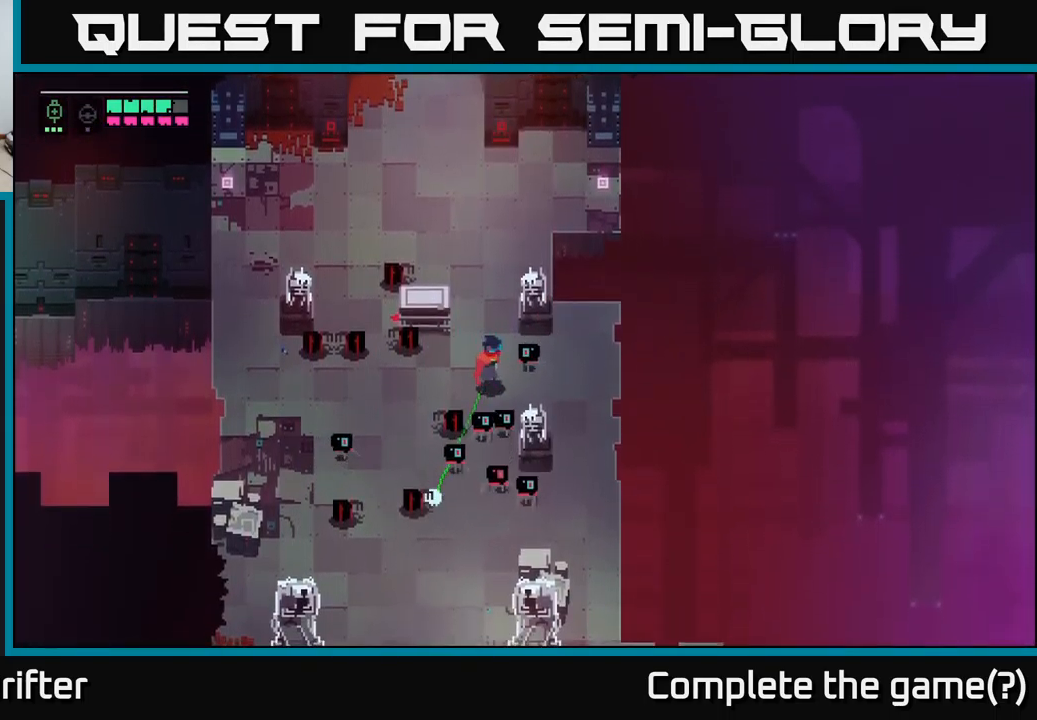
{"buttons": [], "left_stick": "left", "right_stick": "center", "events": [[16, "left_stick", "up"], [83, "A", "down"], [216, "A", "up"], [433, "left_stick", "left"]]}
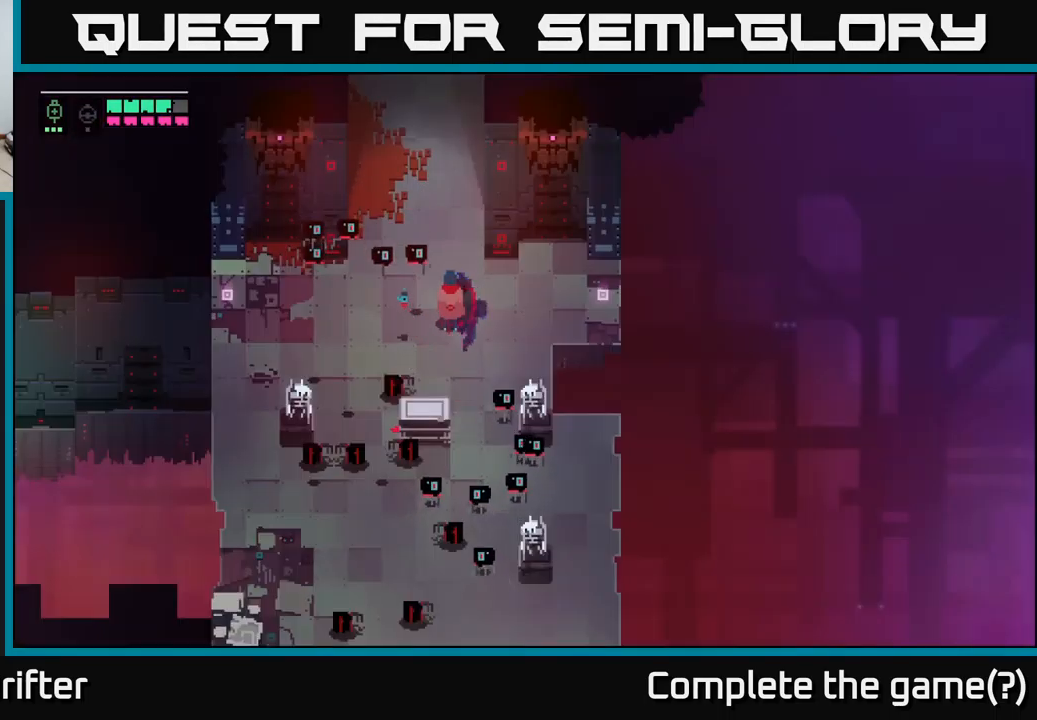
{"buttons": ["X"], "left_stick": "down", "right_stick": "center", "events": [[150, "left_stick", "down"], [366, "X", "down"]]}
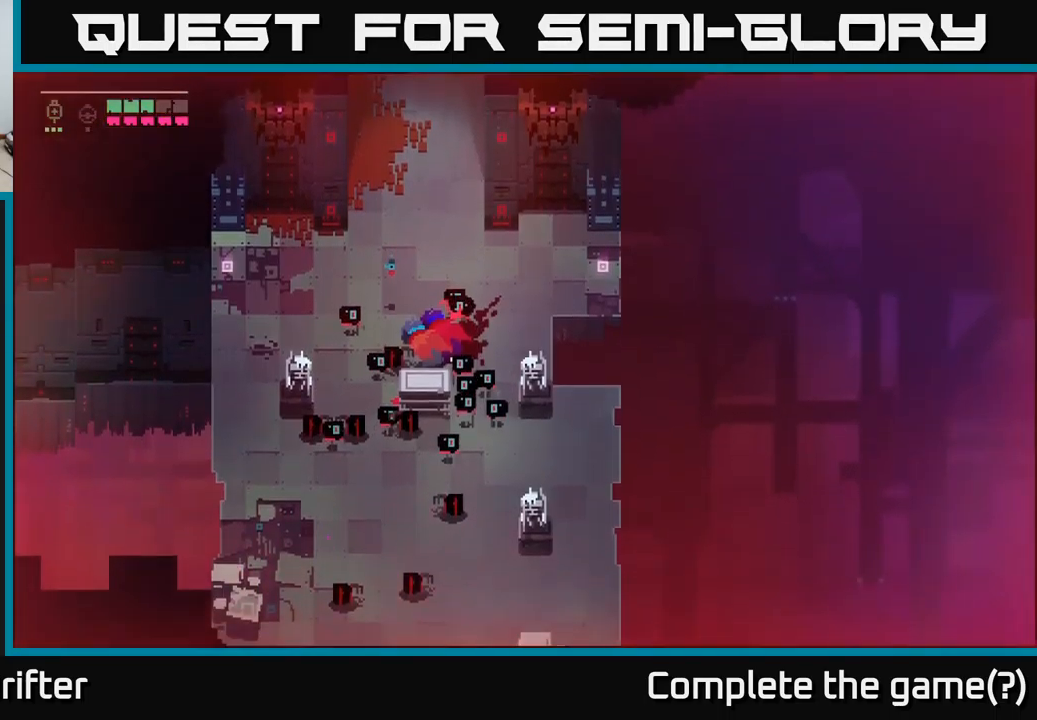
{"buttons": ["X"], "left_stick": "left", "right_stick": "center", "events": [[33, "X", "up"], [216, "left_stick", "left"], [250, "X", "down"], [366, "X", "up"], [450, "X", "down"]]}
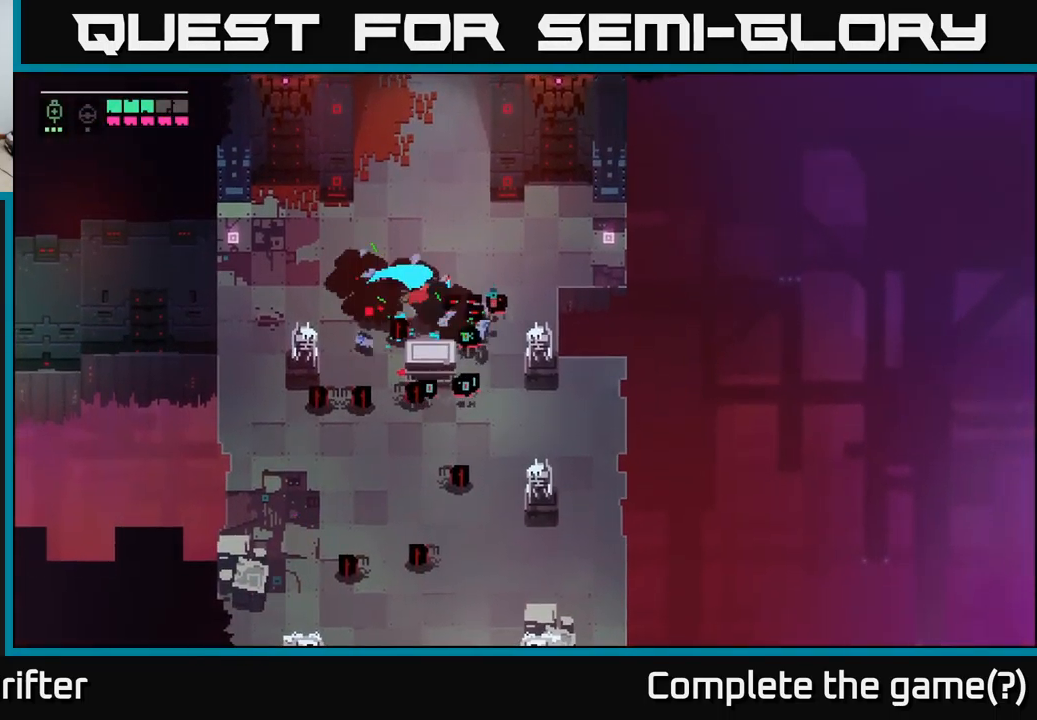
{"buttons": [], "left_stick": "down-right", "right_stick": "center", "events": [[33, "left_stick", "up"], [50, "X", "up"], [150, "X", "down"], [216, "X", "up"], [283, "left_stick", "right"], [350, "X", "down"], [350, "left_stick", "down-right"], [483, "X", "up"]]}
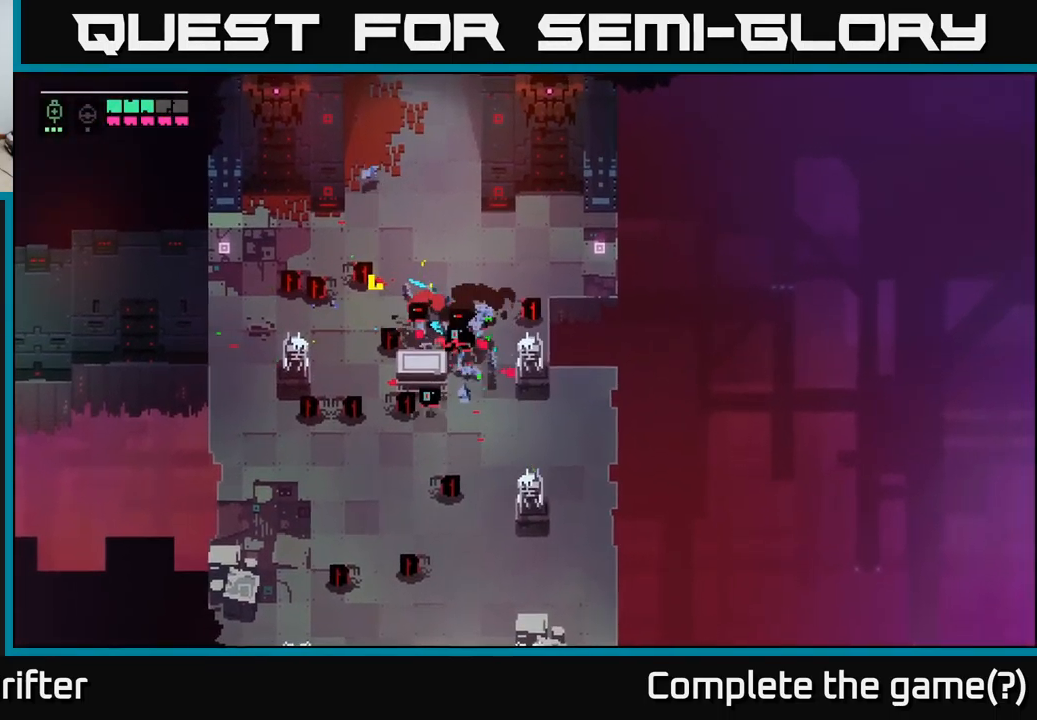
{"buttons": [], "left_stick": "down", "right_stick": "center", "events": [[283, "X", "down"], [366, "left_stick", "down"], [416, "X", "up"]]}